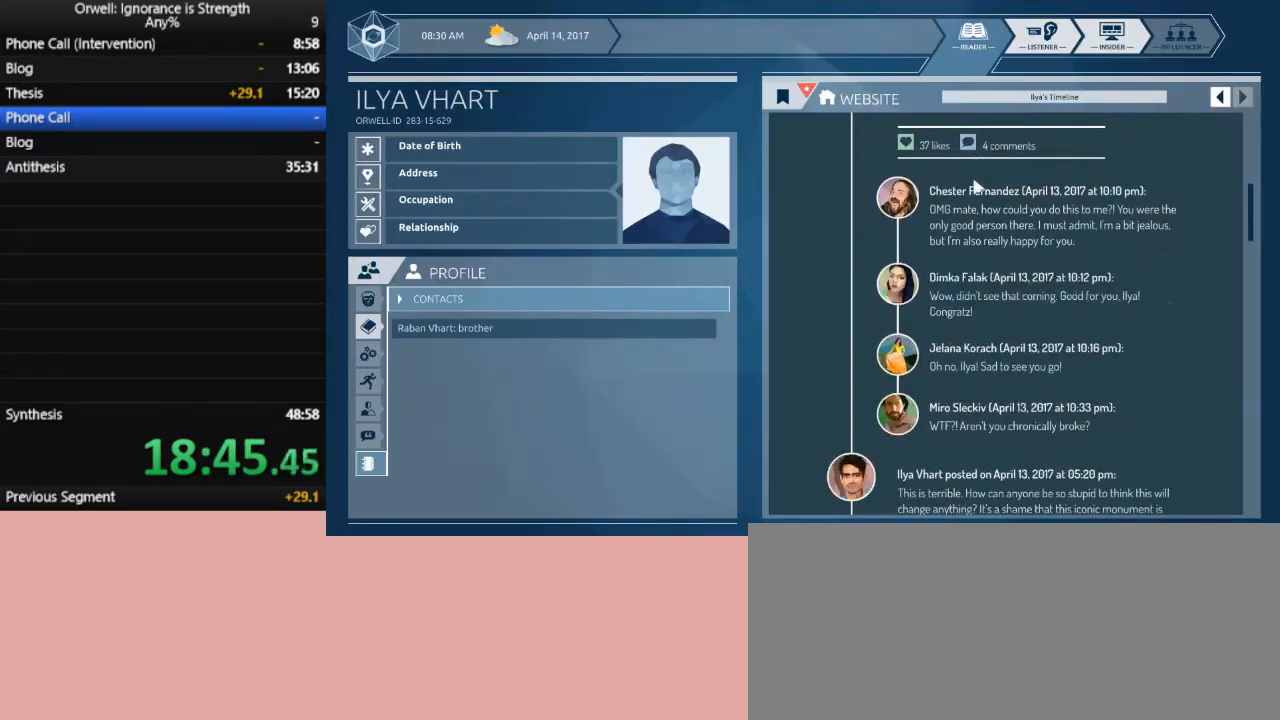
Gameplay with keyboard and mouse; each line is a JSON object with the keys and mouse buttons held at the frame after it. "events" lists presses ("down") and releases ("up") of ".", "/", "0", "1", "2", "3", "4", "5", "6", "7", "8", "9", "a", "alt_l", "alt_r", "b", "backslash", "backspace", "c", "caps_lock", "comma", "ctrl_l", "ctrl_r", "d", "down", "e", "equals", "escape", "f", "f1", "f10", "f11", "f12", "f2", "f3", "f4", "f5", "f6", "f7", "f8", "f9", "g", "h", "i", "j", "k", "l", "lbracket", "left", "m", "minus", "n", "o", "p", "q", "quote", "r", "rbracket", "return", "right", "s", "semicolon", "shift_l", "shift_r", "space", "super", "t", "tab", "tilde", "u", "up", "v", "w", "x", "y", "z", "mouse_left" and "mouse_right" between this image and that frame as [ms after this image, input, new state], when the widget could be followed in between. "mouse_left", "mouse_right" = the "left", "right" buttons of the "mouse" list. No other keys are recorded. Mouse movement is not recorded.
{"keys": [], "mouse": [], "events": []}
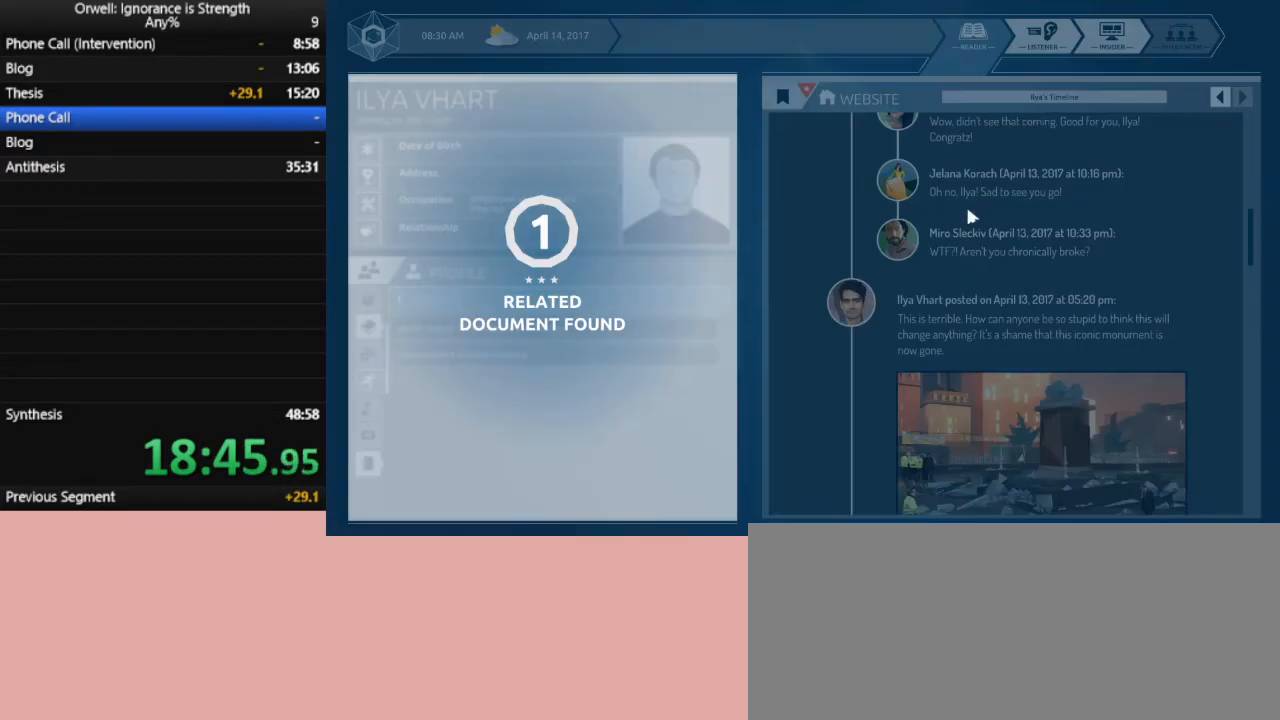
{"keys": [], "mouse": [], "events": []}
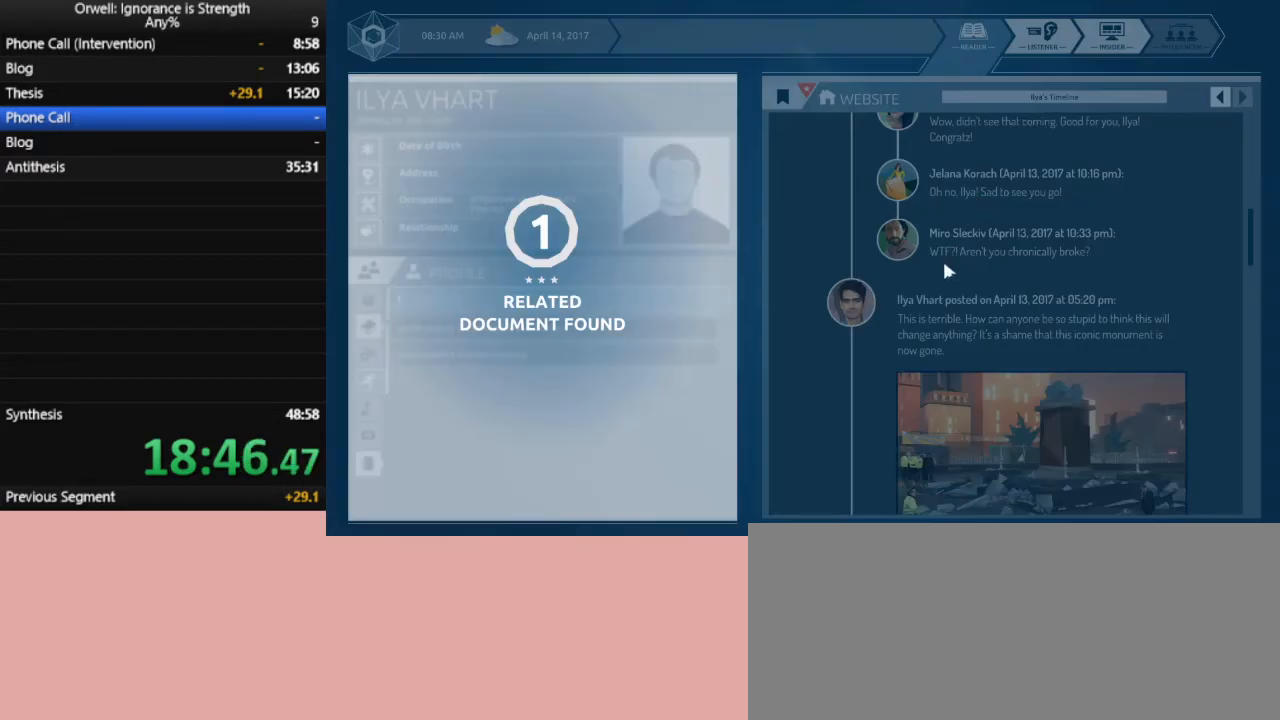
{"keys": [], "mouse": [], "events": []}
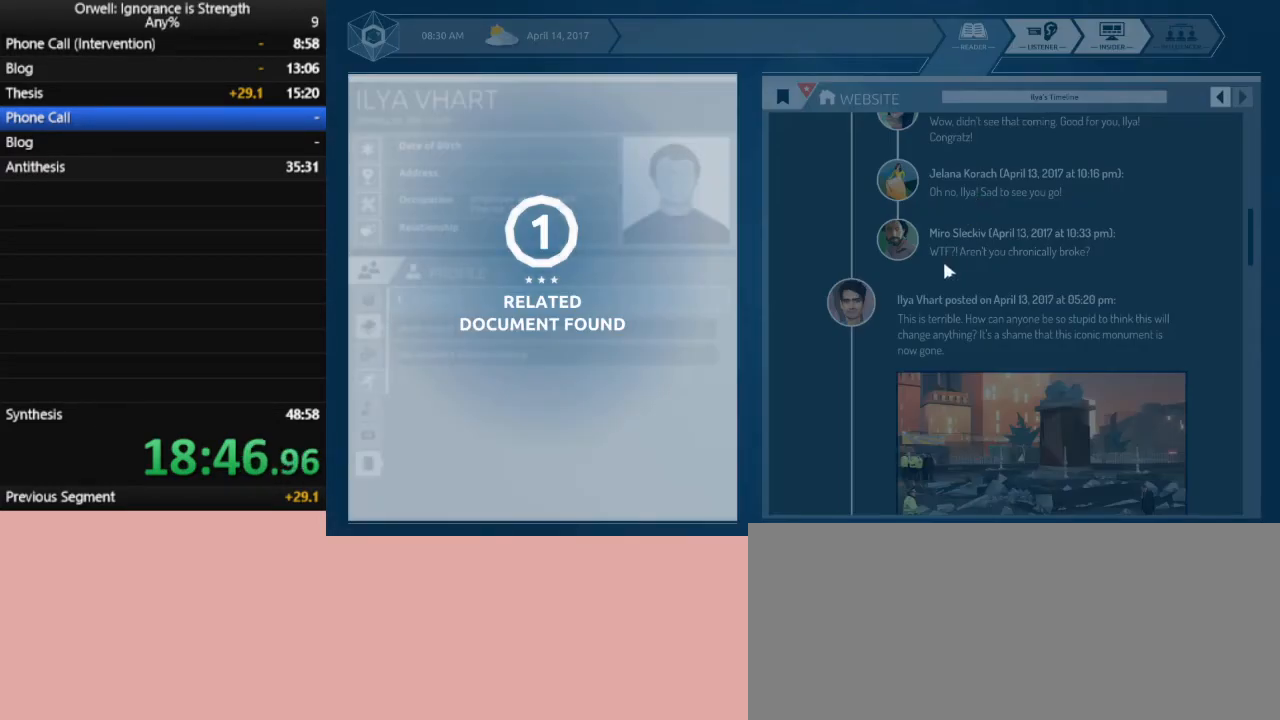
{"keys": [], "mouse": [], "events": []}
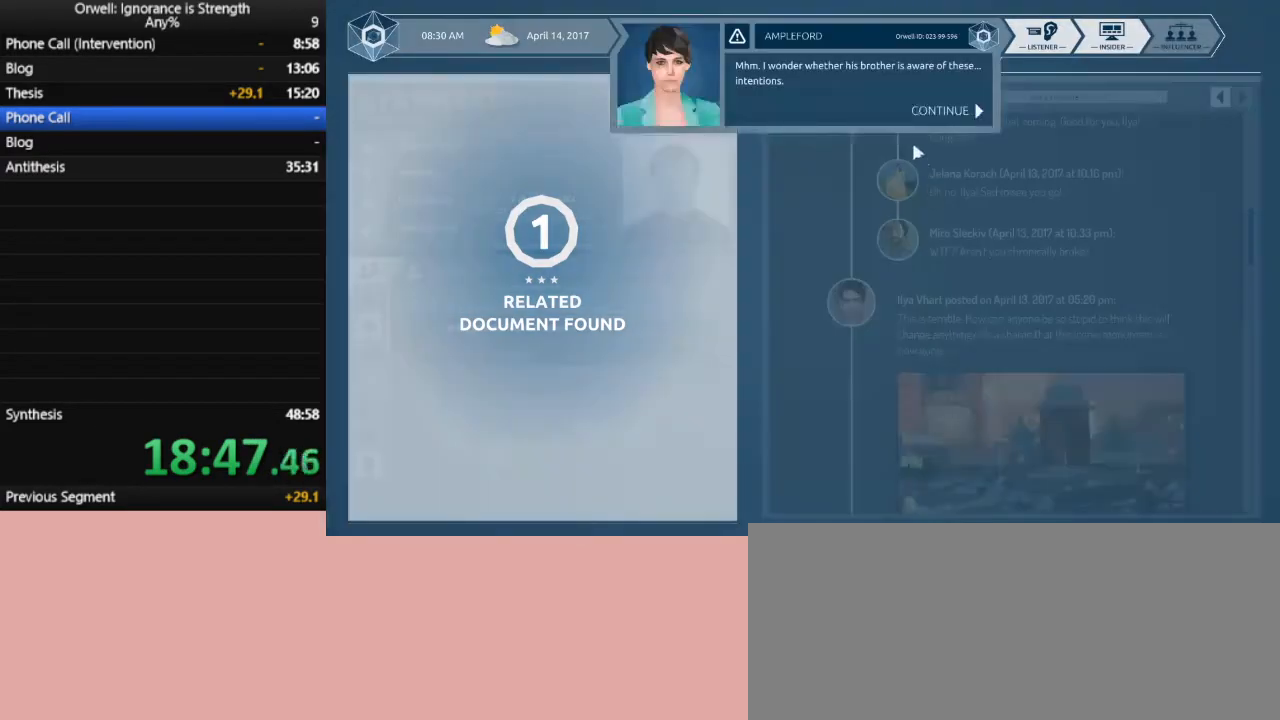
{"keys": [], "mouse": ["left"], "events": [[200, "mouse_left", "down"], [300, "mouse_left", "up"], [333, "mouse_left", "down"], [433, "mouse_left", "up"], [483, "mouse_left", "down"]]}
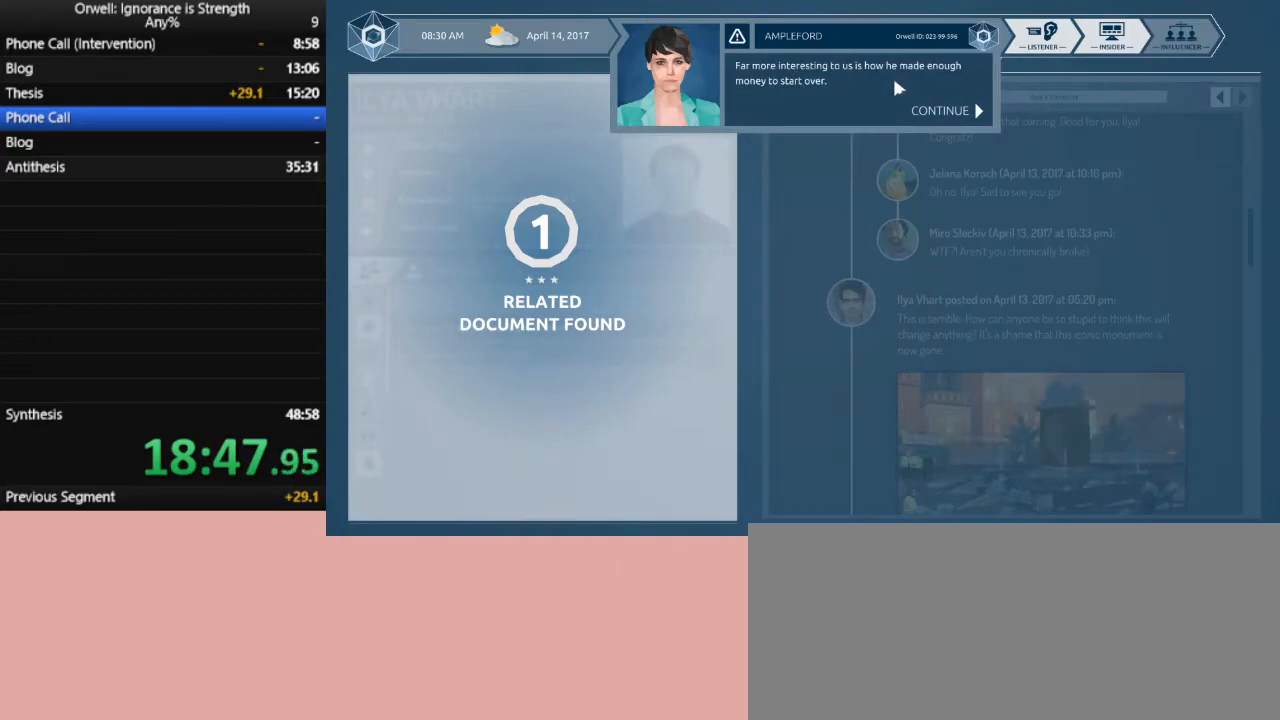
{"keys": [], "mouse": [], "events": [[67, "mouse_left", "up"], [117, "mouse_left", "down"], [350, "mouse_left", "up"], [400, "mouse_left", "down"], [500, "mouse_left", "up"]]}
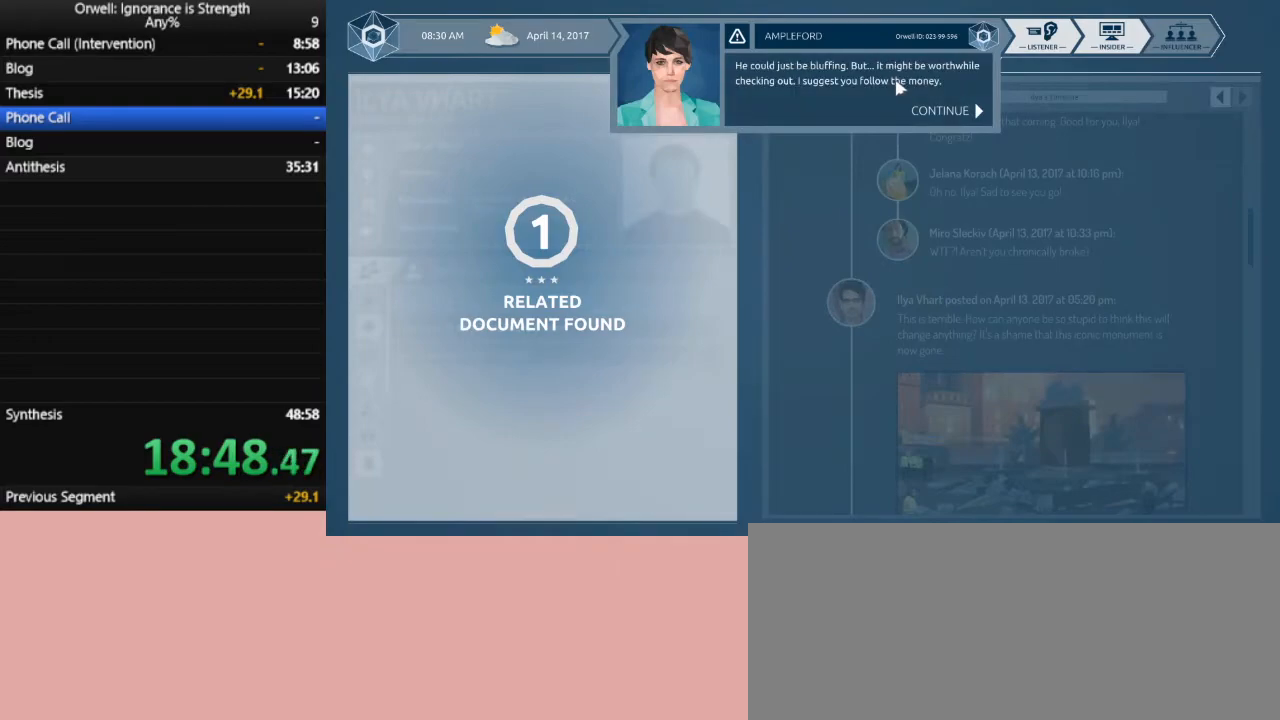
{"keys": [], "mouse": [], "events": [[50, "mouse_left", "down"], [133, "mouse_left", "up"], [183, "mouse_left", "down"], [283, "mouse_left", "up"]]}
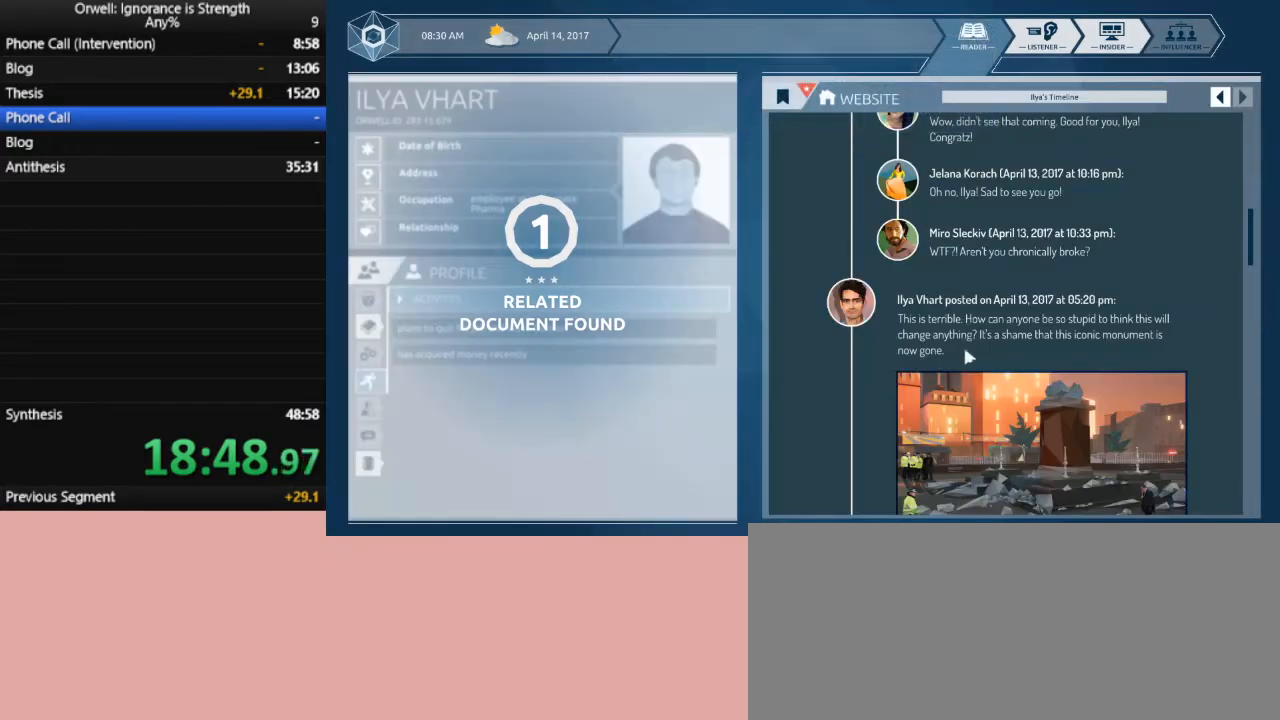
{"keys": [], "mouse": [], "events": []}
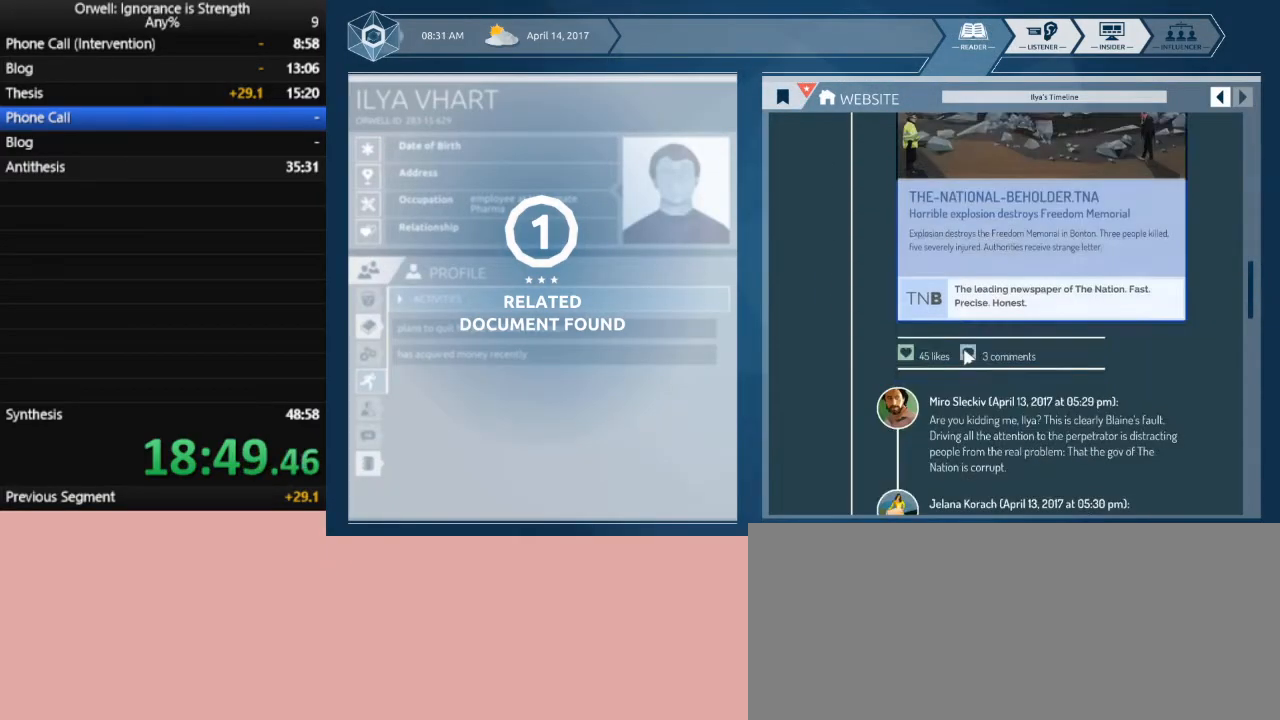
{"keys": [], "mouse": [], "events": []}
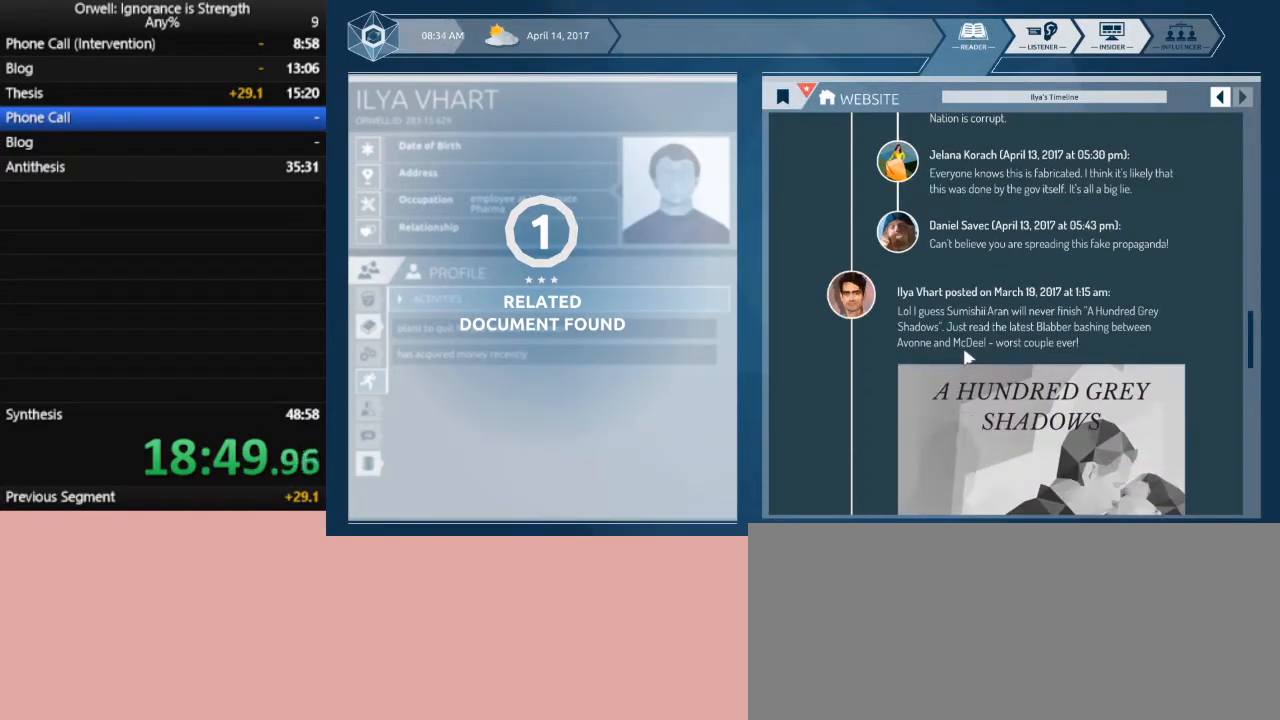
{"keys": [], "mouse": [], "events": []}
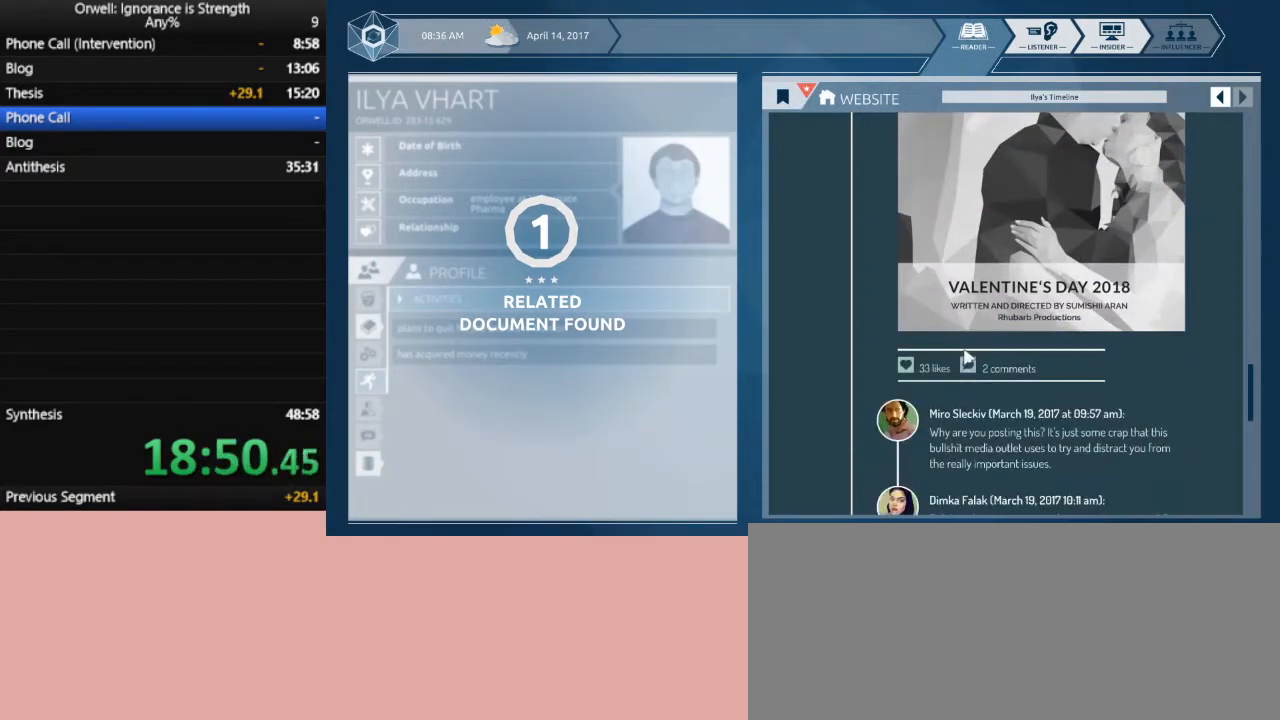
{"keys": [], "mouse": [], "events": []}
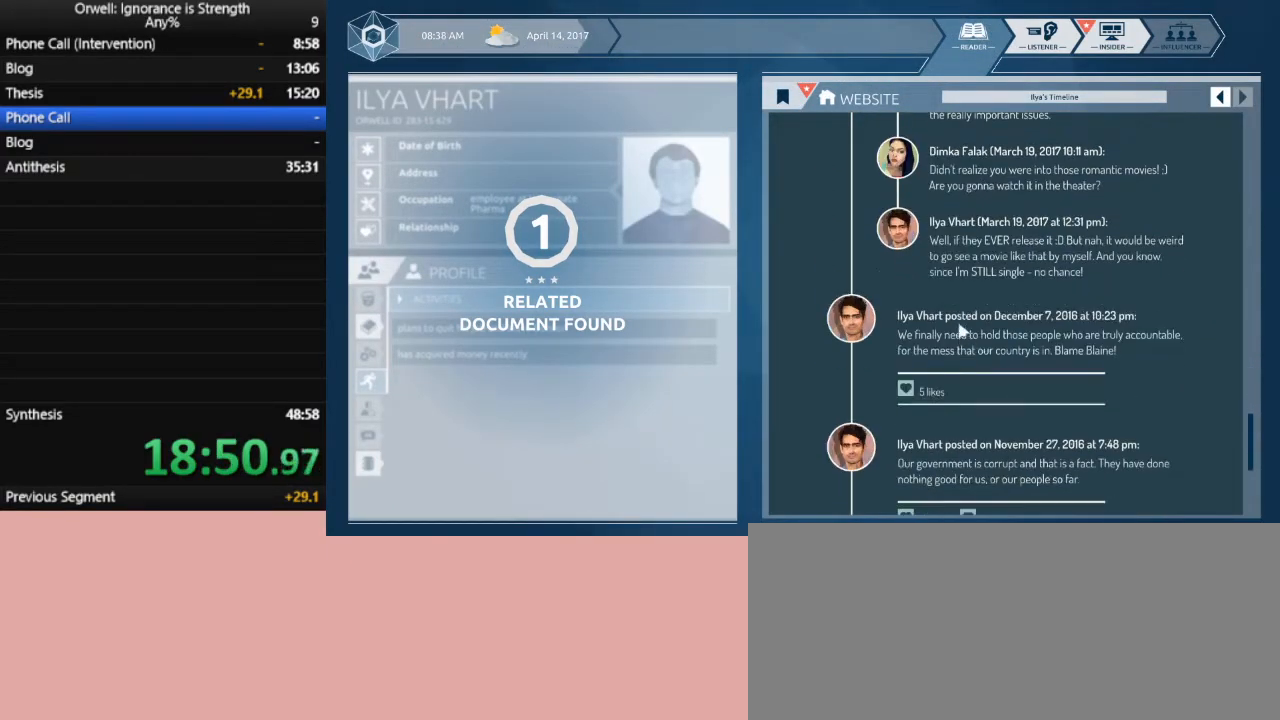
{"keys": [], "mouse": [], "events": []}
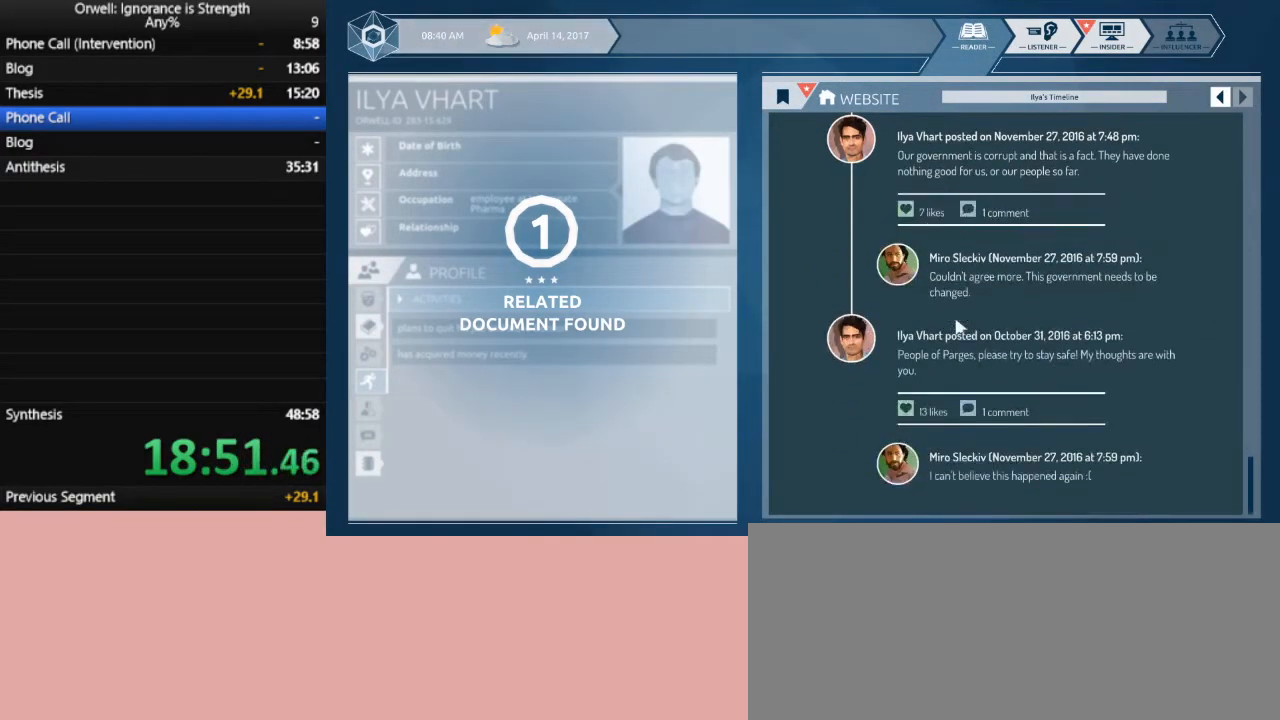
{"keys": [], "mouse": [], "events": []}
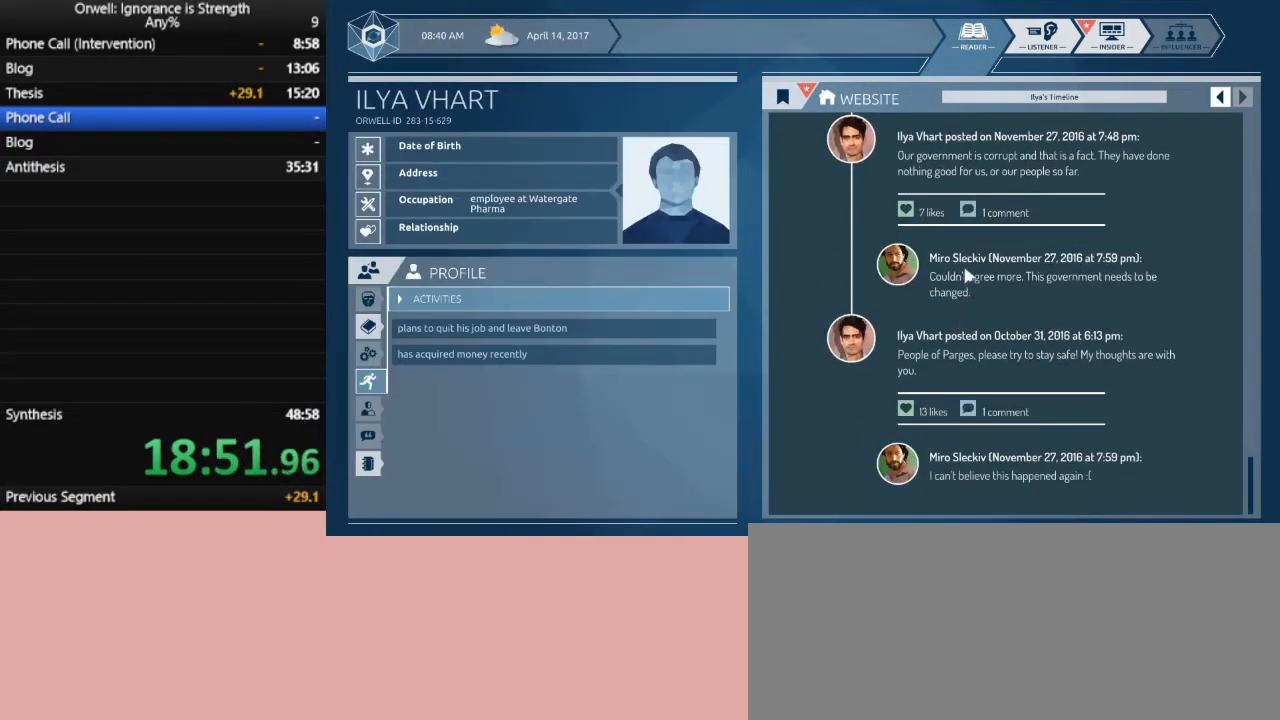
{"keys": [], "mouse": [], "events": []}
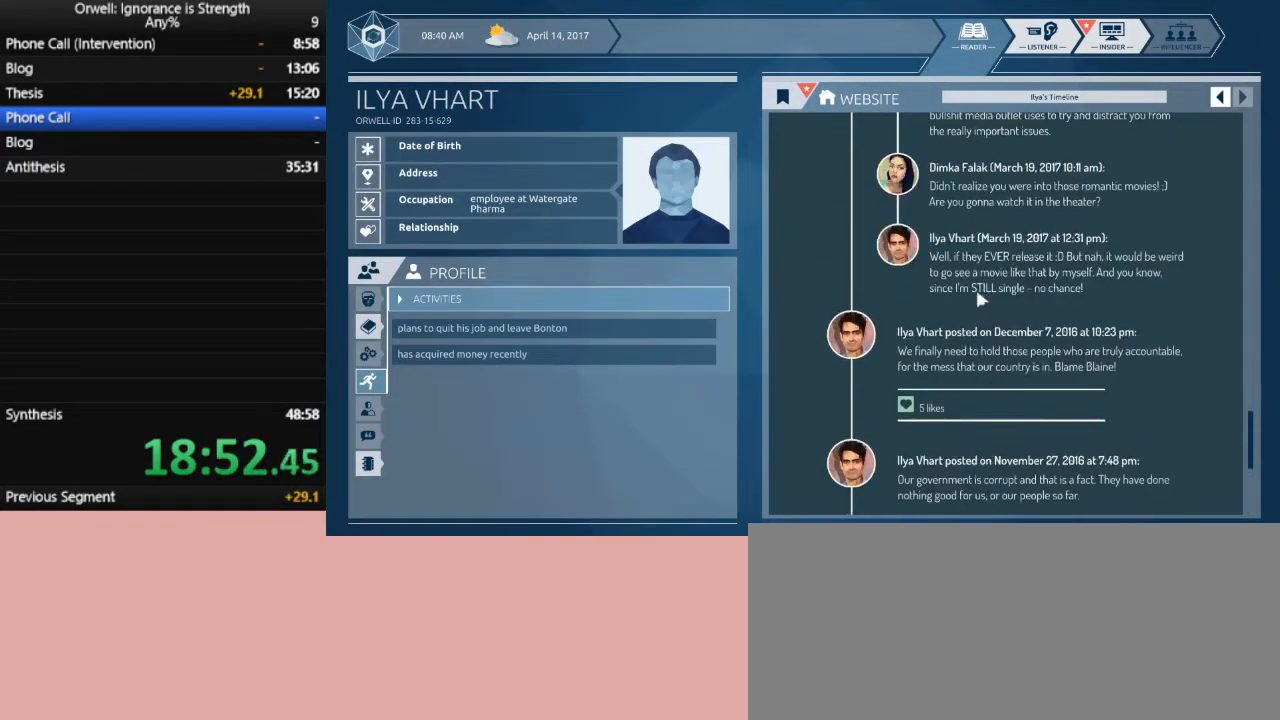
{"keys": [], "mouse": [], "events": []}
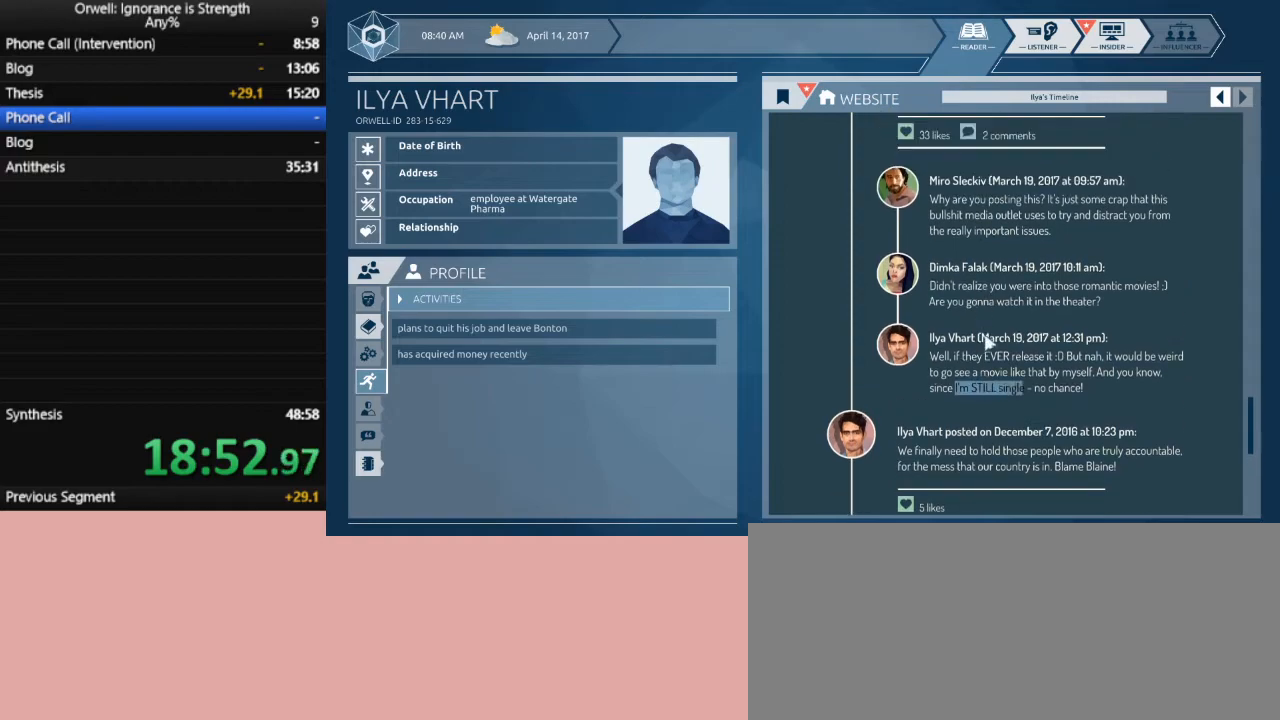
{"keys": [], "mouse": ["left"], "events": [[467, "mouse_left", "down"]]}
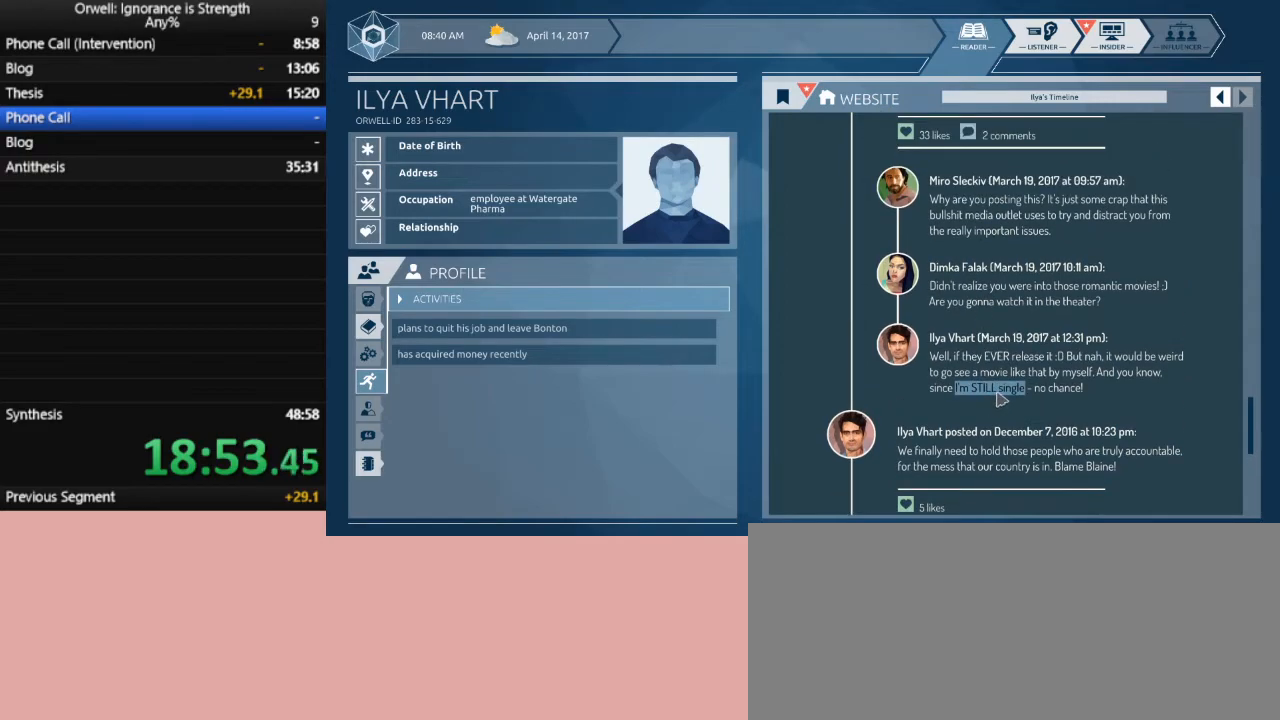
{"keys": [], "mouse": [], "events": [[433, "mouse_left", "up"]]}
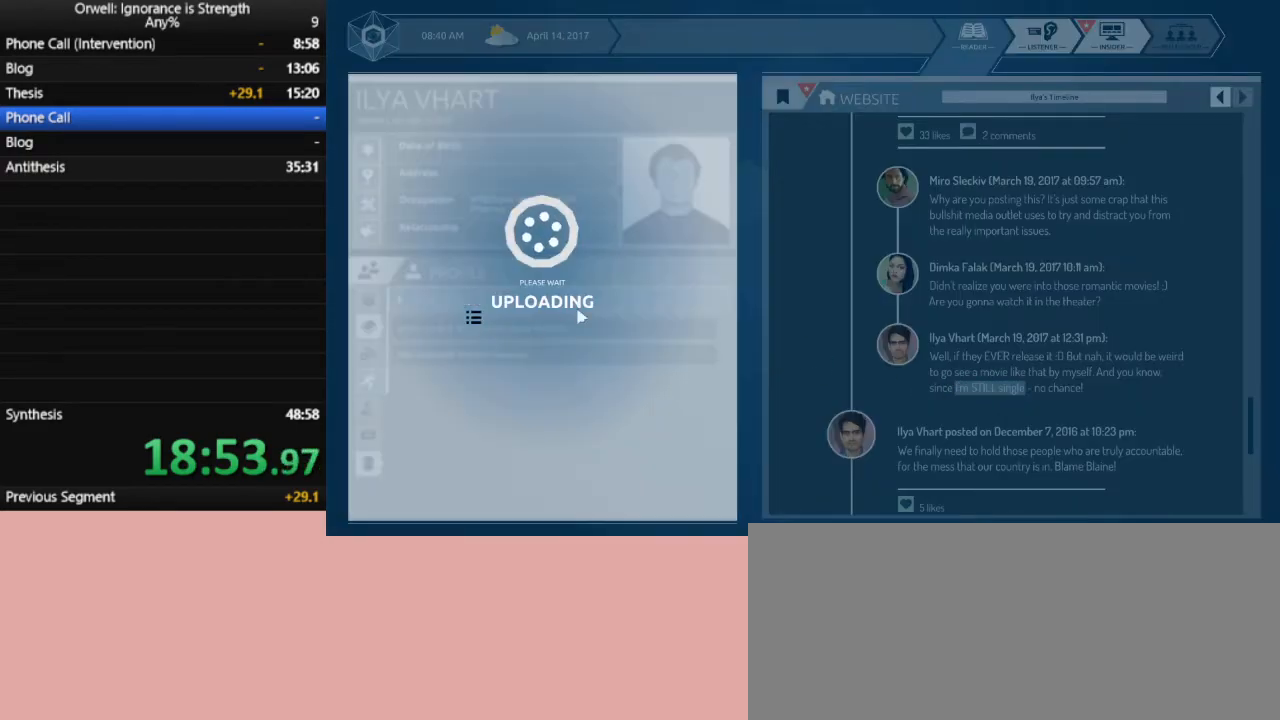
{"keys": [], "mouse": [], "events": []}
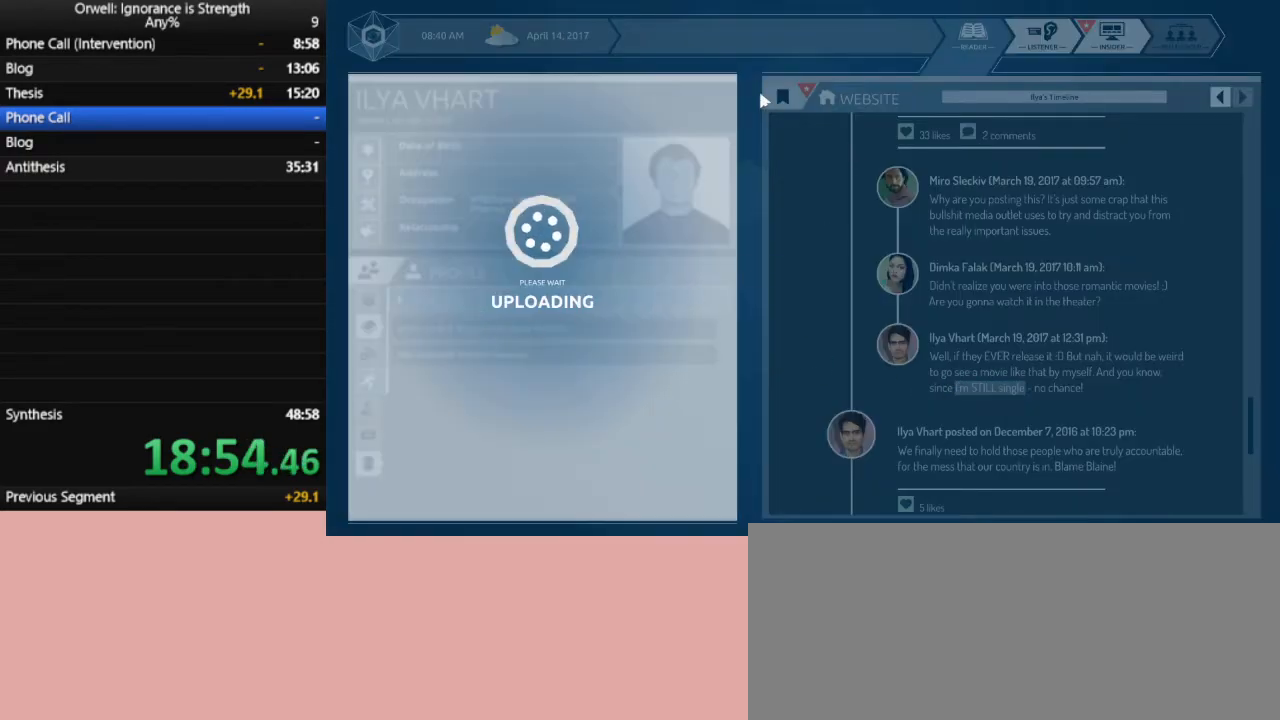
{"keys": [], "mouse": [], "events": [[50, "mouse_left", "down"], [133, "mouse_left", "up"], [317, "mouse_left", "down"], [417, "mouse_left", "up"]]}
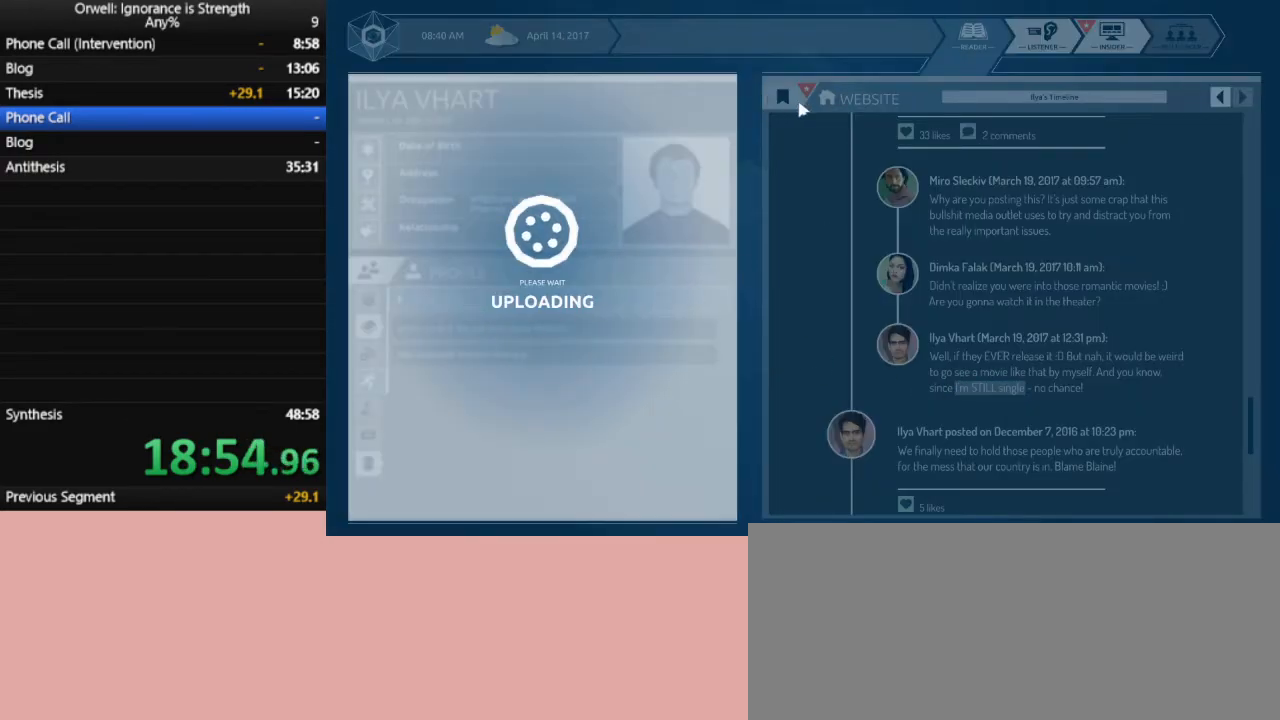
{"keys": [], "mouse": [], "events": [[17, "mouse_left", "down"], [100, "mouse_left", "up"], [200, "mouse_left", "down"], [300, "mouse_left", "up"], [383, "mouse_left", "down"], [483, "mouse_left", "up"]]}
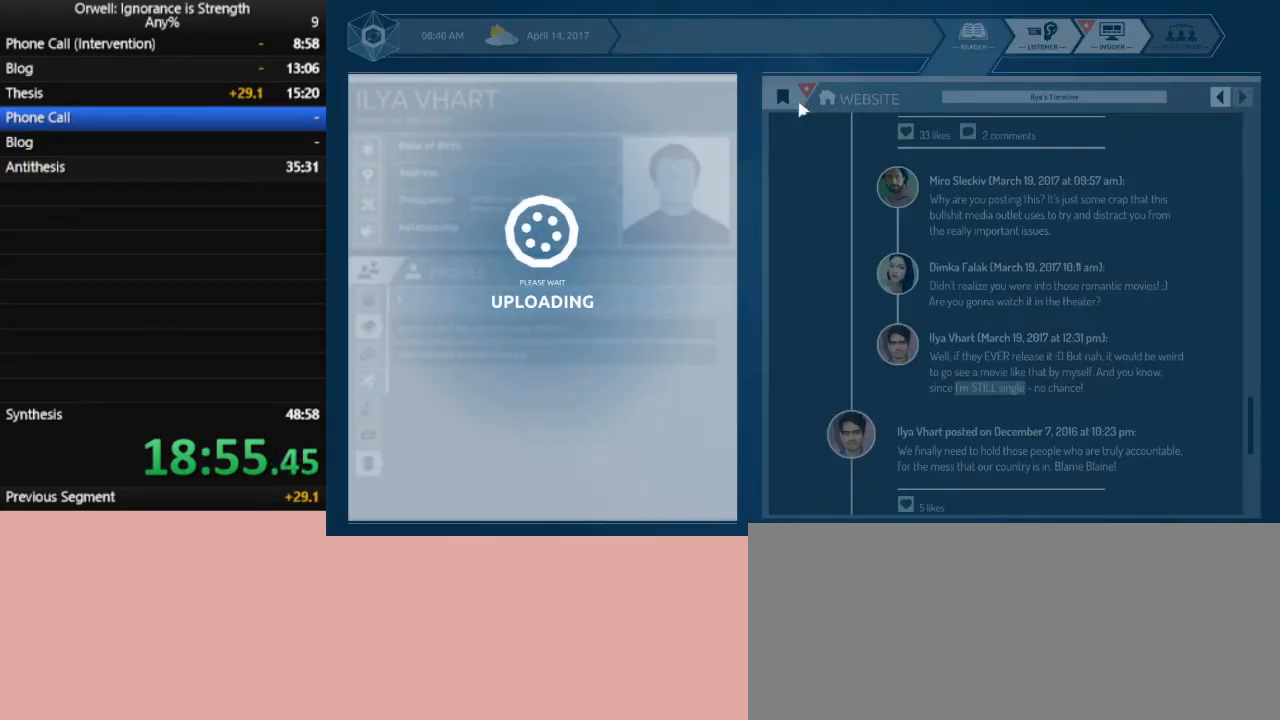
{"keys": [], "mouse": [], "events": [[67, "mouse_left", "down"], [117, "mouse_left", "up"], [267, "mouse_left", "down"], [350, "mouse_left", "up"]]}
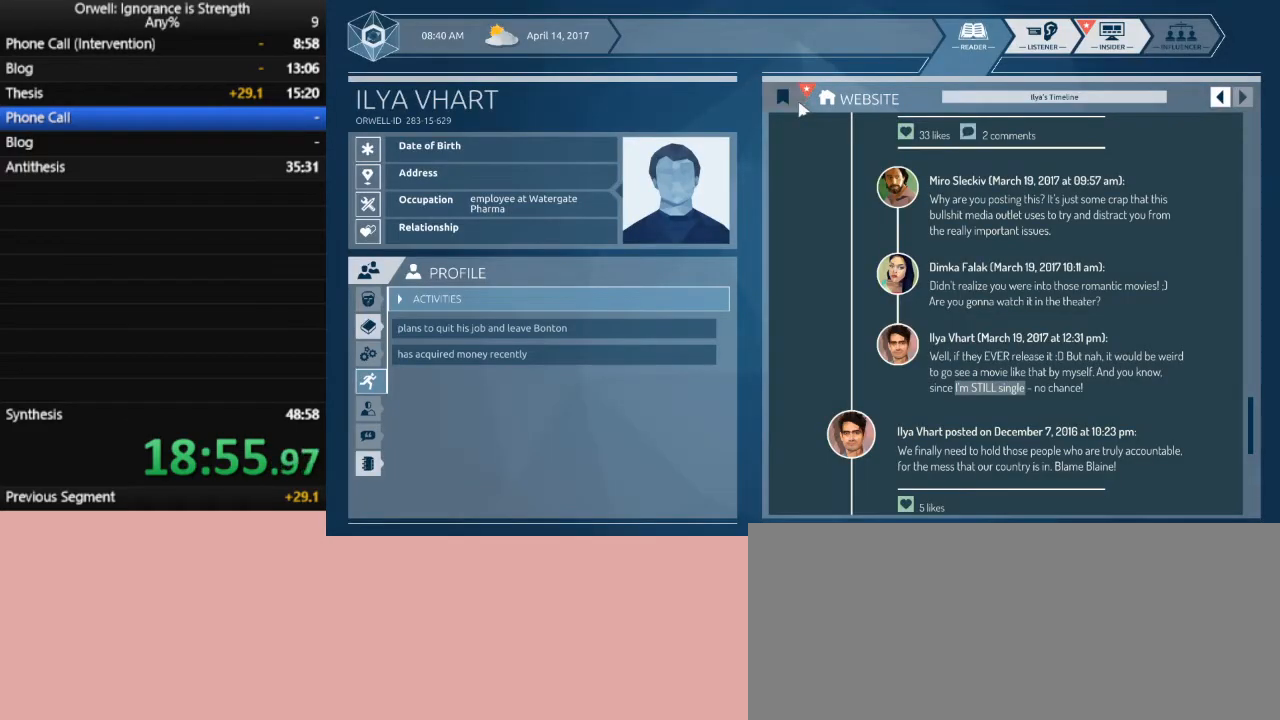
{"keys": [], "mouse": [], "events": [[83, "mouse_left", "down"], [183, "mouse_left", "up"]]}
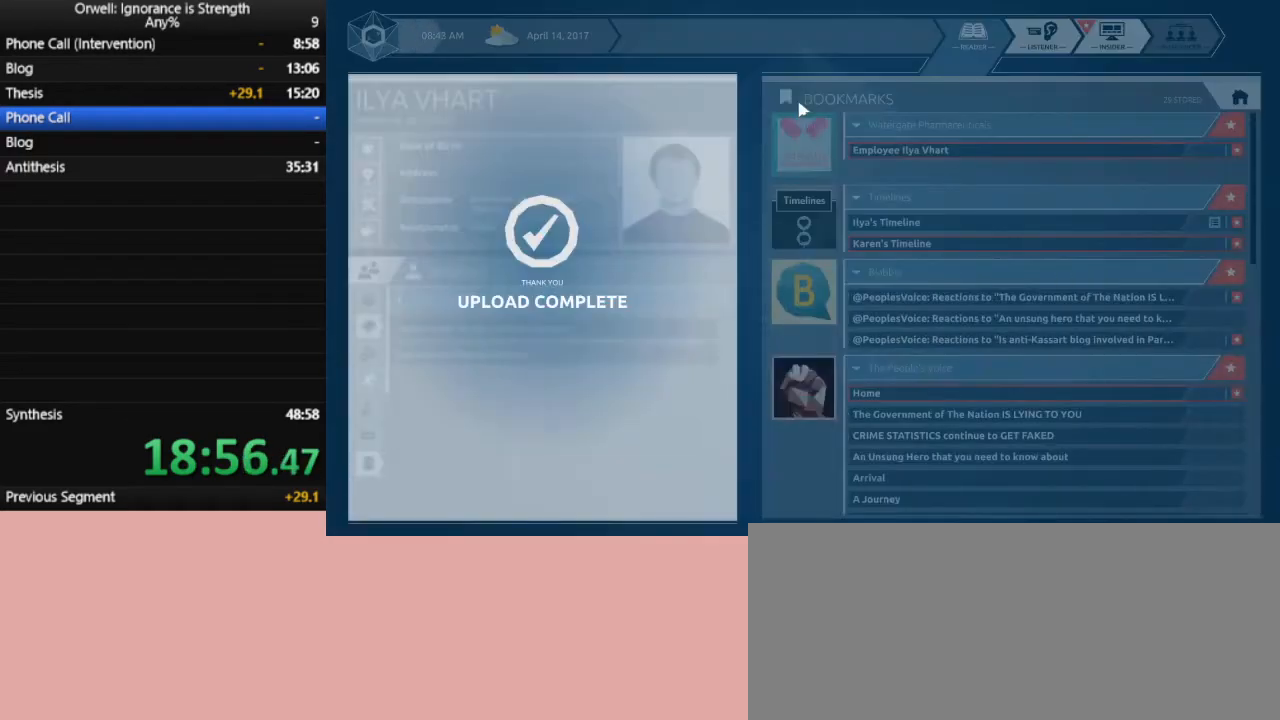
{"keys": [], "mouse": [], "events": []}
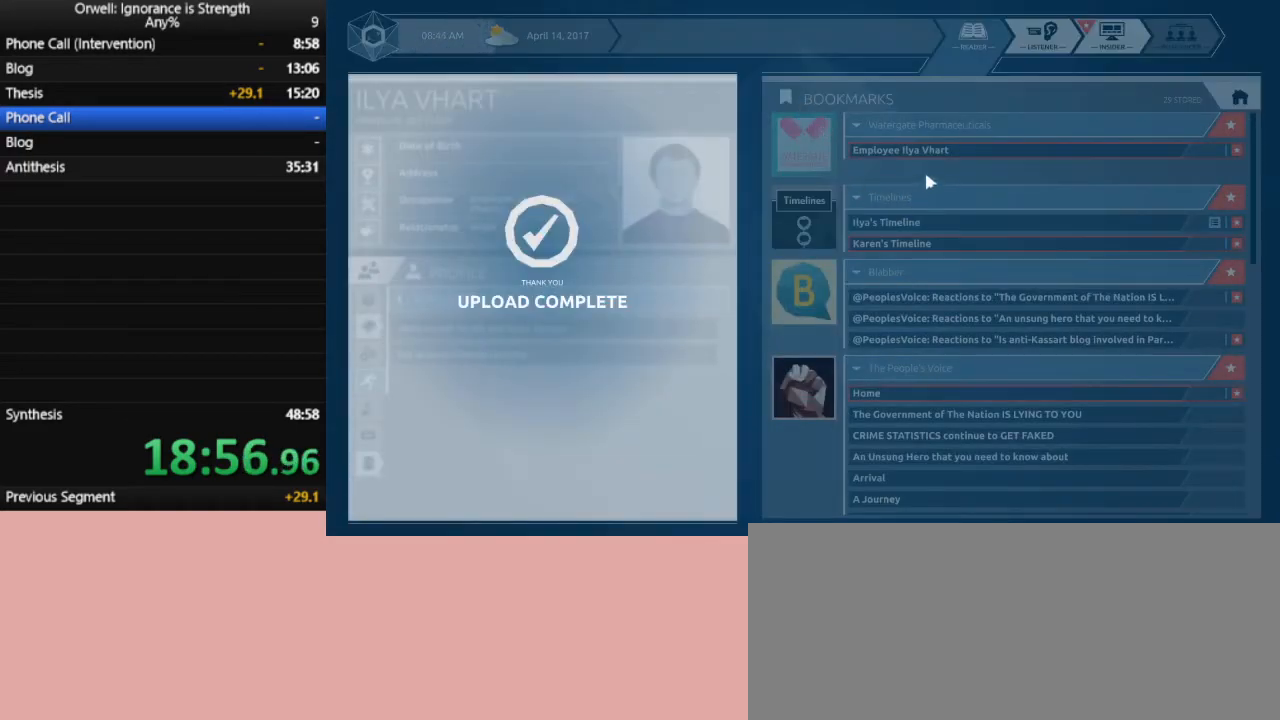
{"keys": [], "mouse": [], "events": []}
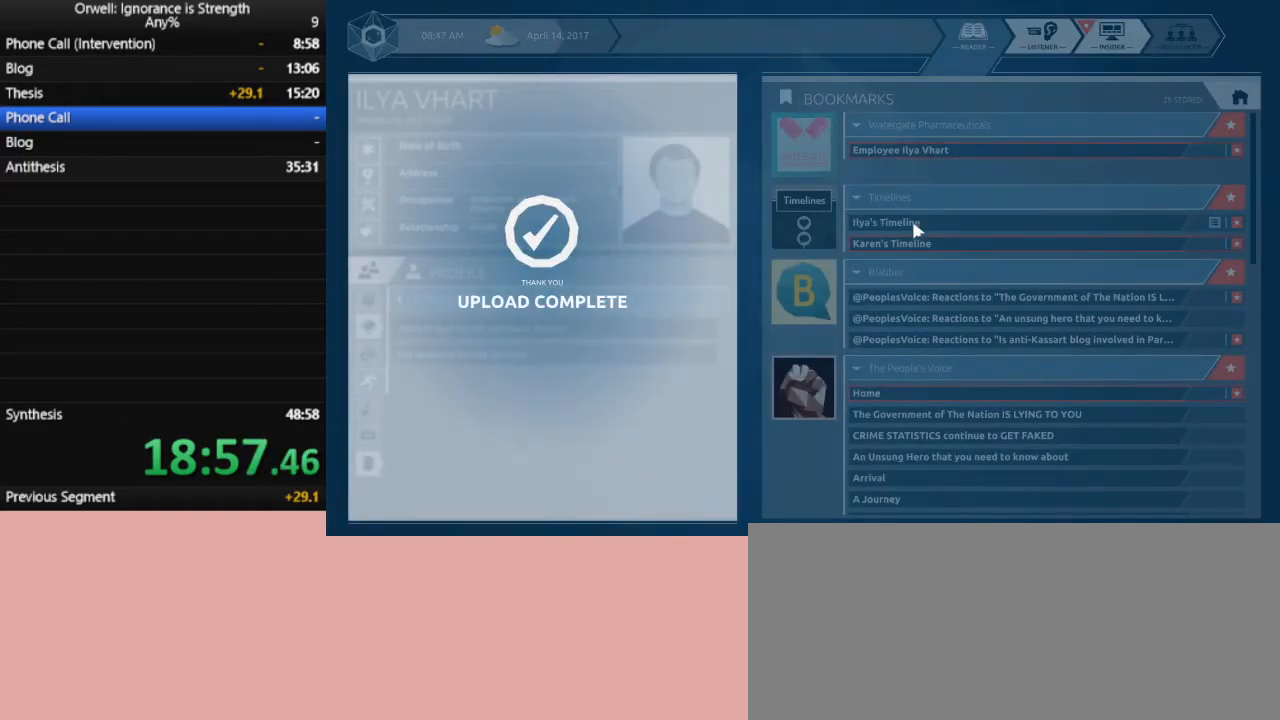
{"keys": [], "mouse": [], "events": []}
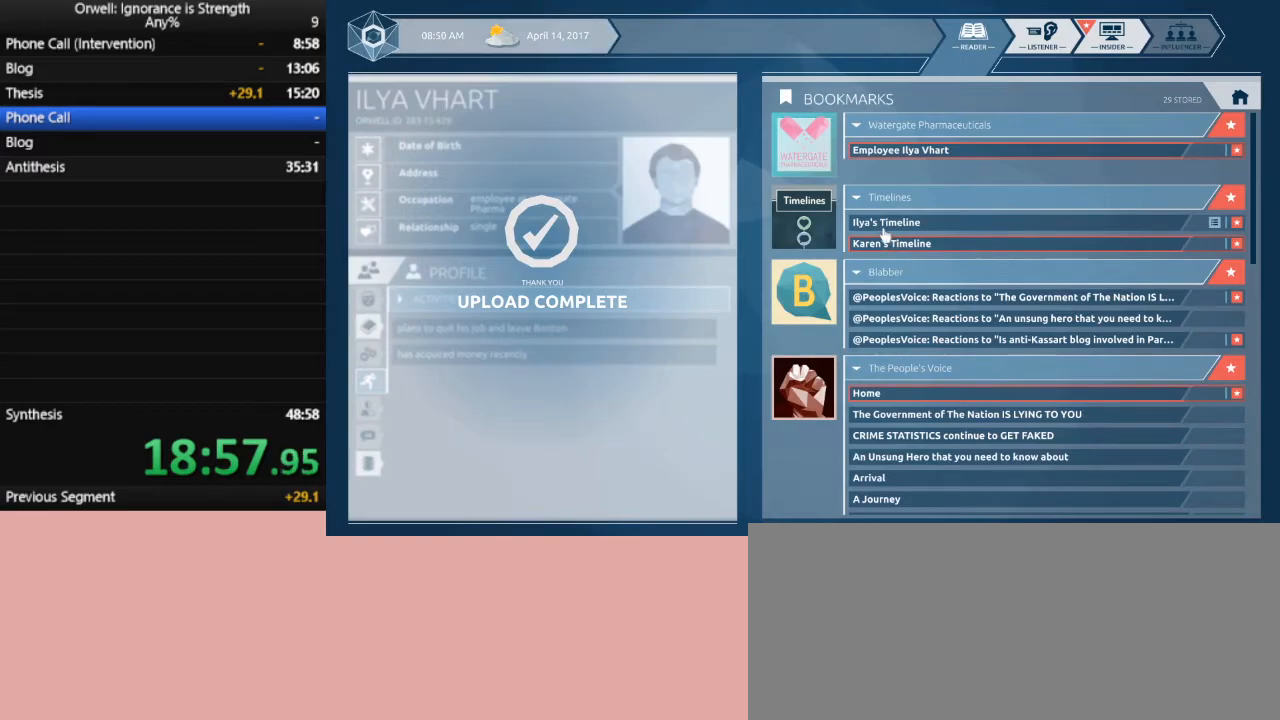
{"keys": [], "mouse": [], "events": []}
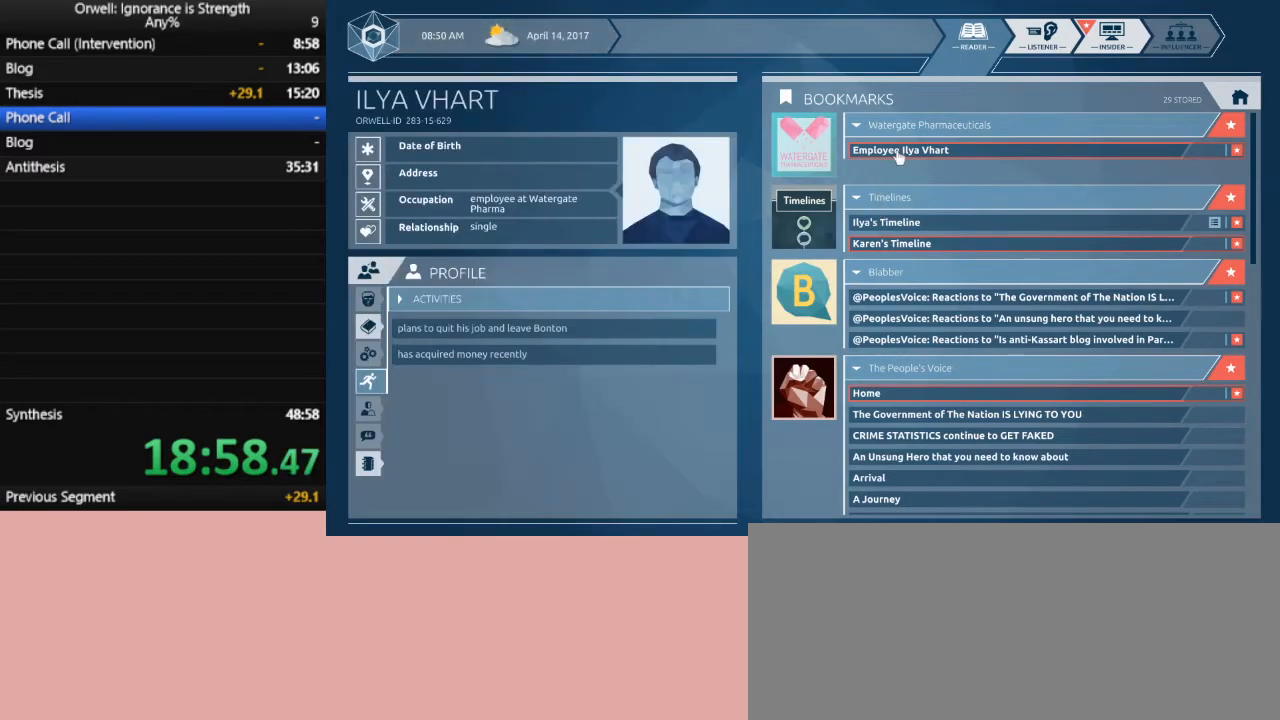
{"keys": [], "mouse": [], "events": [[117, "mouse_left", "down"], [217, "mouse_left", "up"]]}
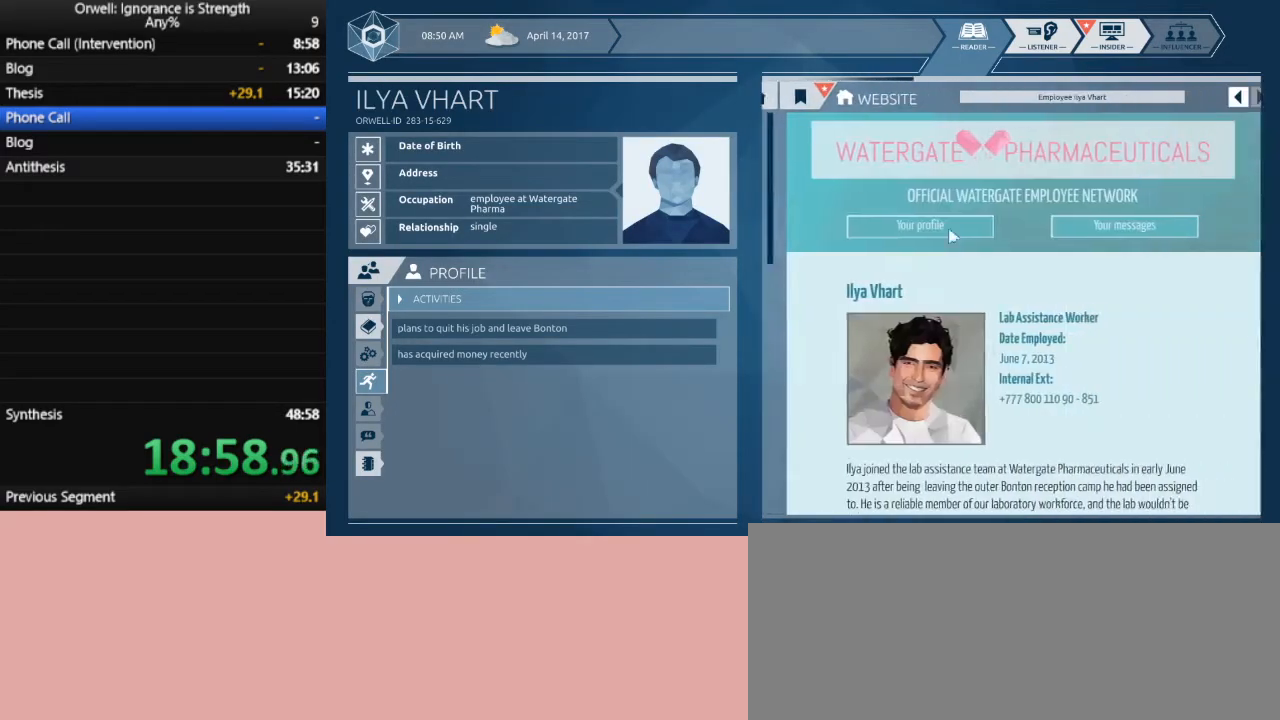
{"keys": [], "mouse": [], "events": []}
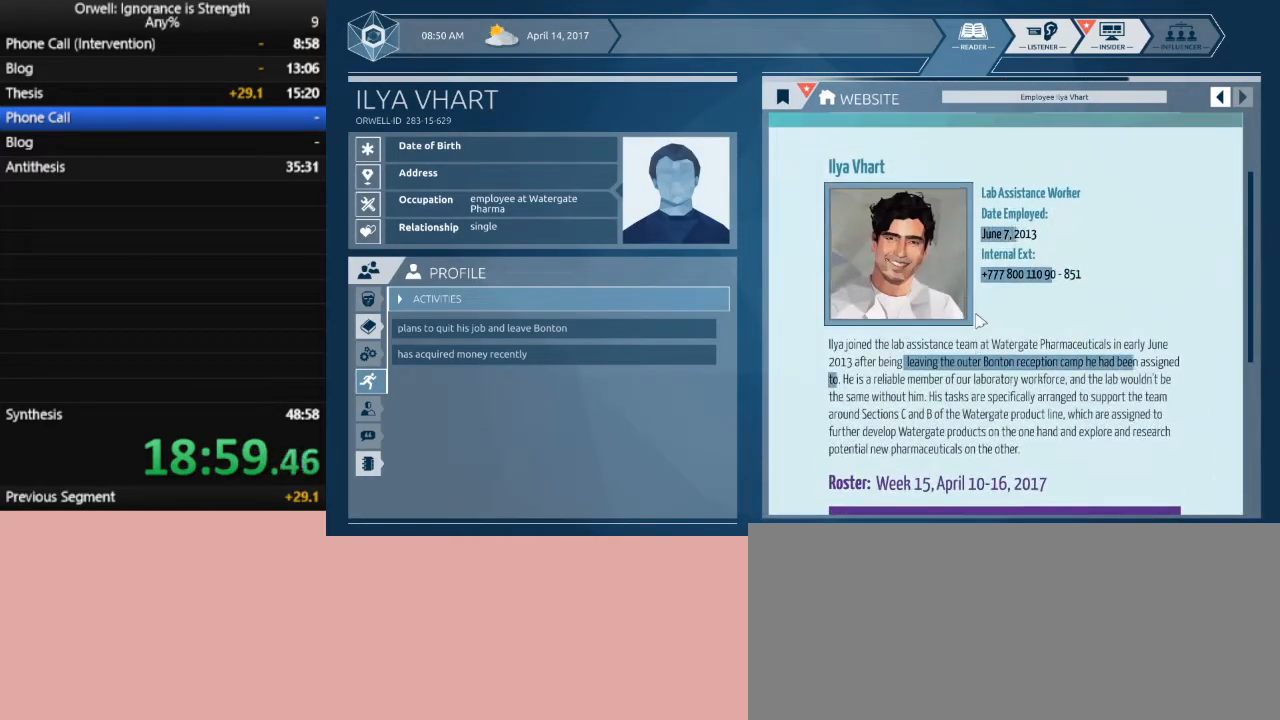
{"keys": [], "mouse": [], "events": []}